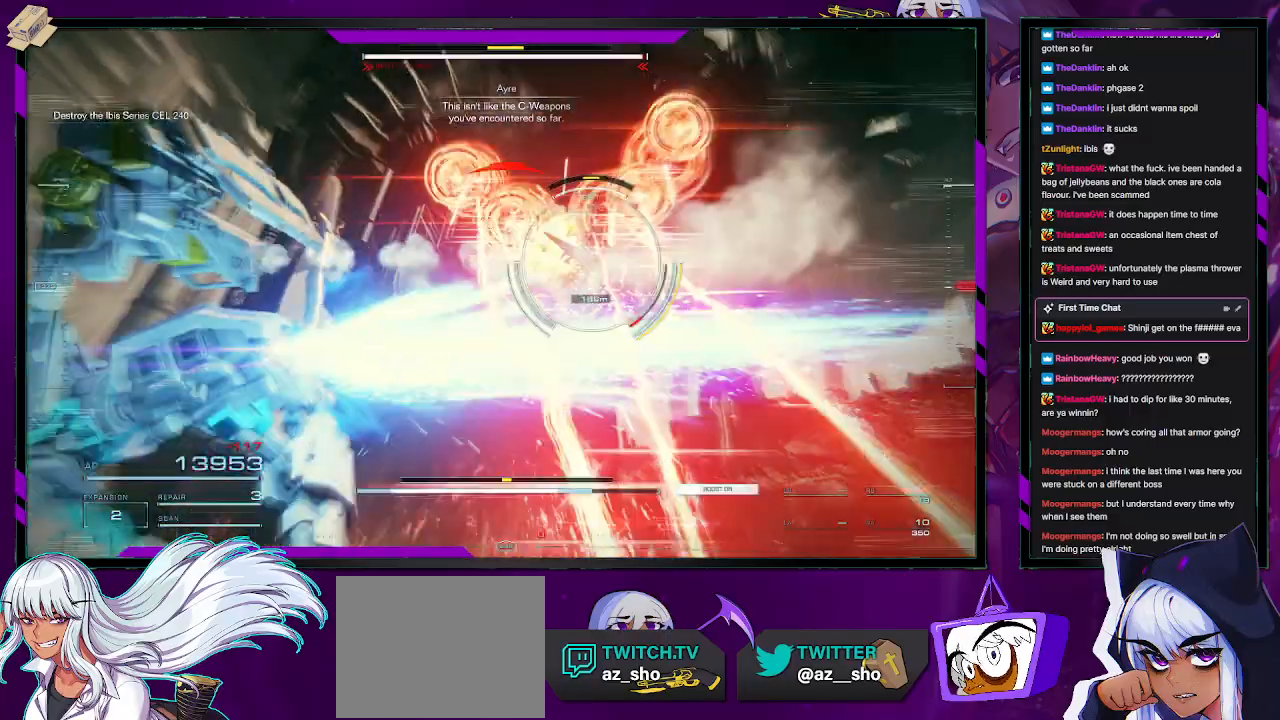
Gameplay with a controller (Xbox layout); each line is a JSON object with the inputs held at the frame after it. "events" lists button and stick changes between this image and that frame as [ms after this image, input, new state], when the widget could be followed in between.
{"buttons": ["R2"], "left_stick": "left", "right_stick": "up-right", "events": [[117, "left_stick", "down-left"], [183, "right_stick", "right"], [233, "right_stick", "down-right"], [467, "left_stick", "left"], [500, "right_stick", "up-right"]]}
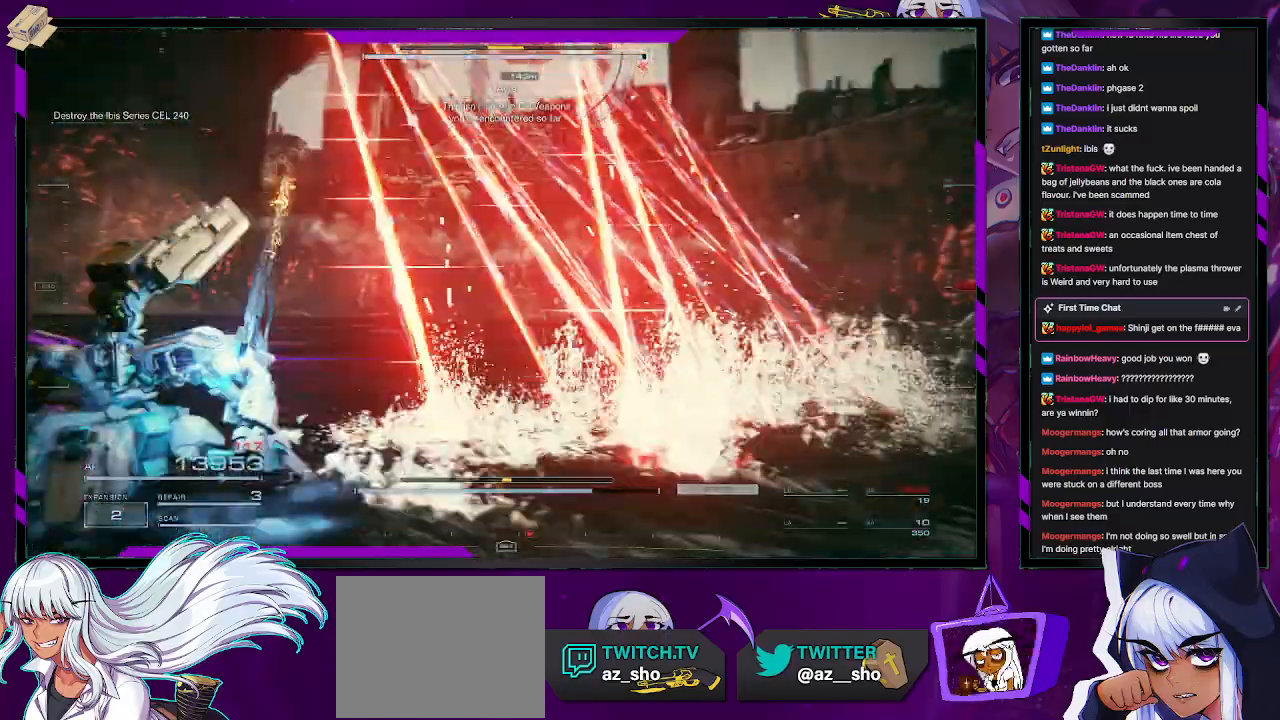
{"buttons": ["R2"], "left_stick": "up-left", "right_stick": "up-right", "events": [[50, "right_stick", "center"], [167, "left_stick", "up-left"], [233, "right_stick", "right"], [350, "R2", "up"], [383, "right_stick", "center"], [467, "R2", "down"], [483, "right_stick", "up-right"]]}
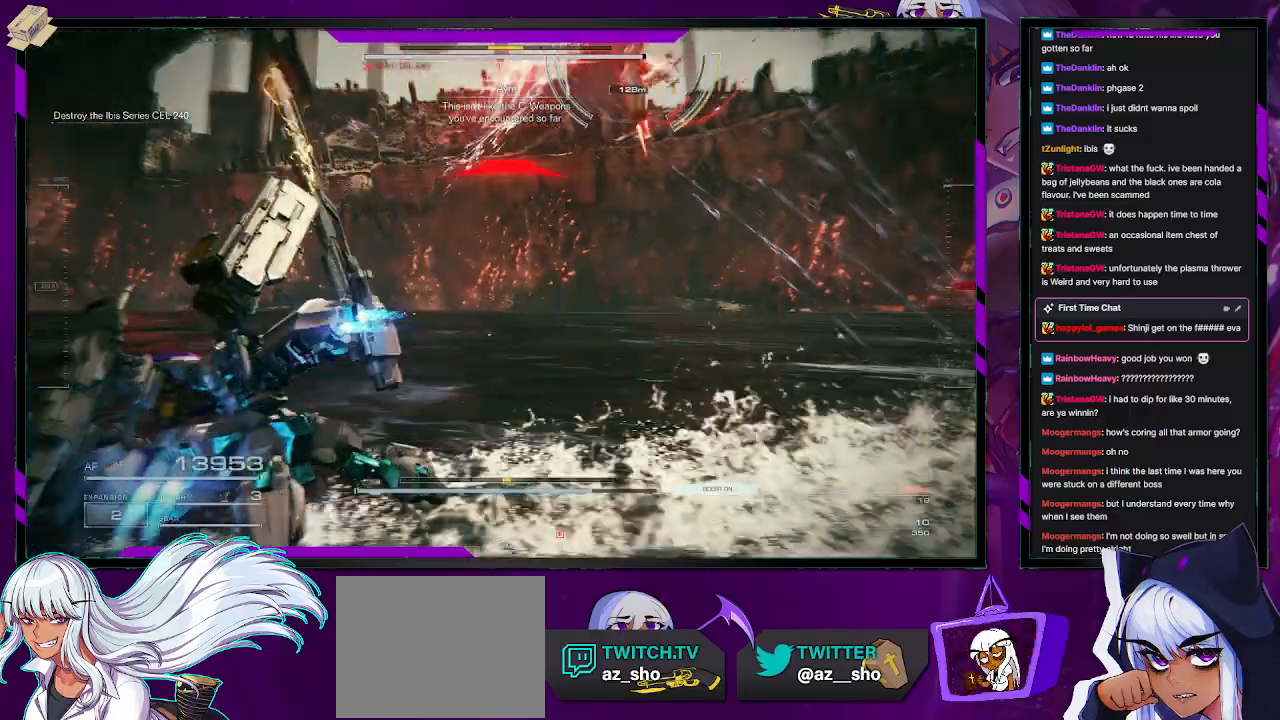
{"buttons": ["R2"], "left_stick": "left", "right_stick": "center", "events": [[50, "left_stick", "left"], [50, "right_stick", "right"], [183, "right_stick", "center"], [350, "right_stick", "up"], [467, "right_stick", "center"]]}
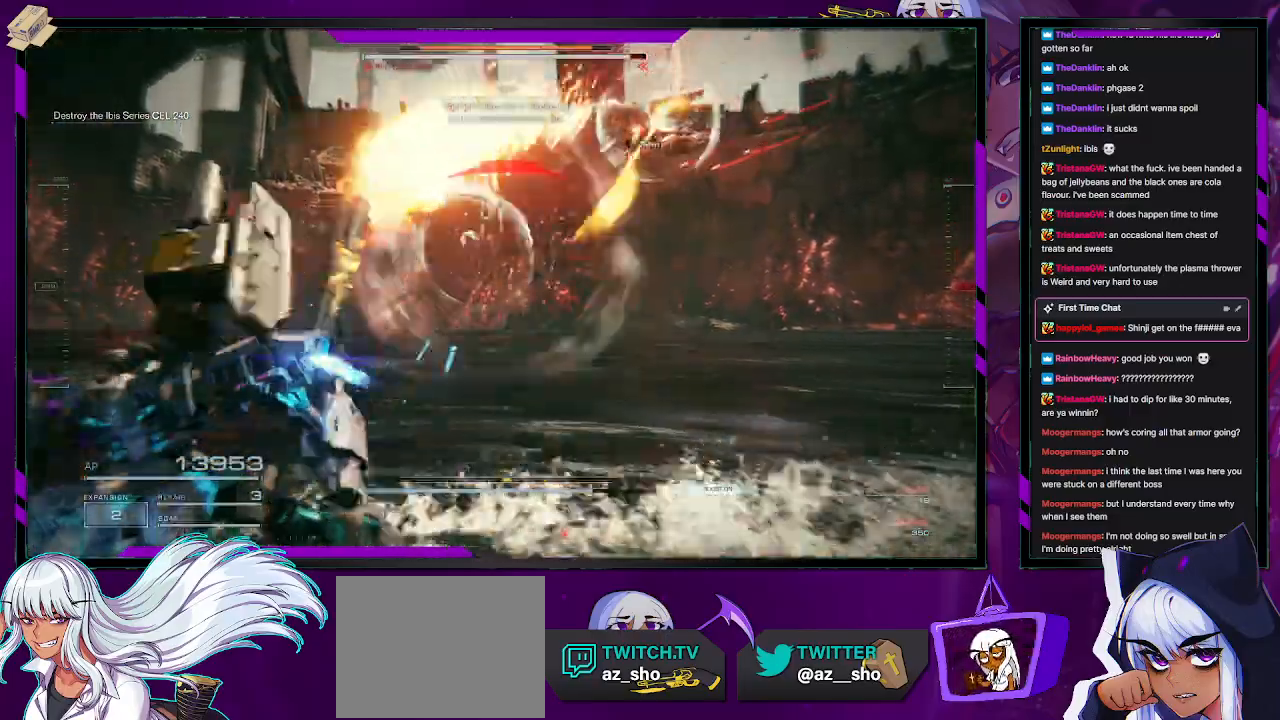
{"buttons": ["R2"], "left_stick": "down", "right_stick": "center", "events": [[33, "left_stick", "down-left"], [83, "X", "down"], [167, "left_stick", "down"], [200, "X", "up"], [233, "X", "down"], [317, "X", "up"], [367, "X", "down"], [483, "X", "up"]]}
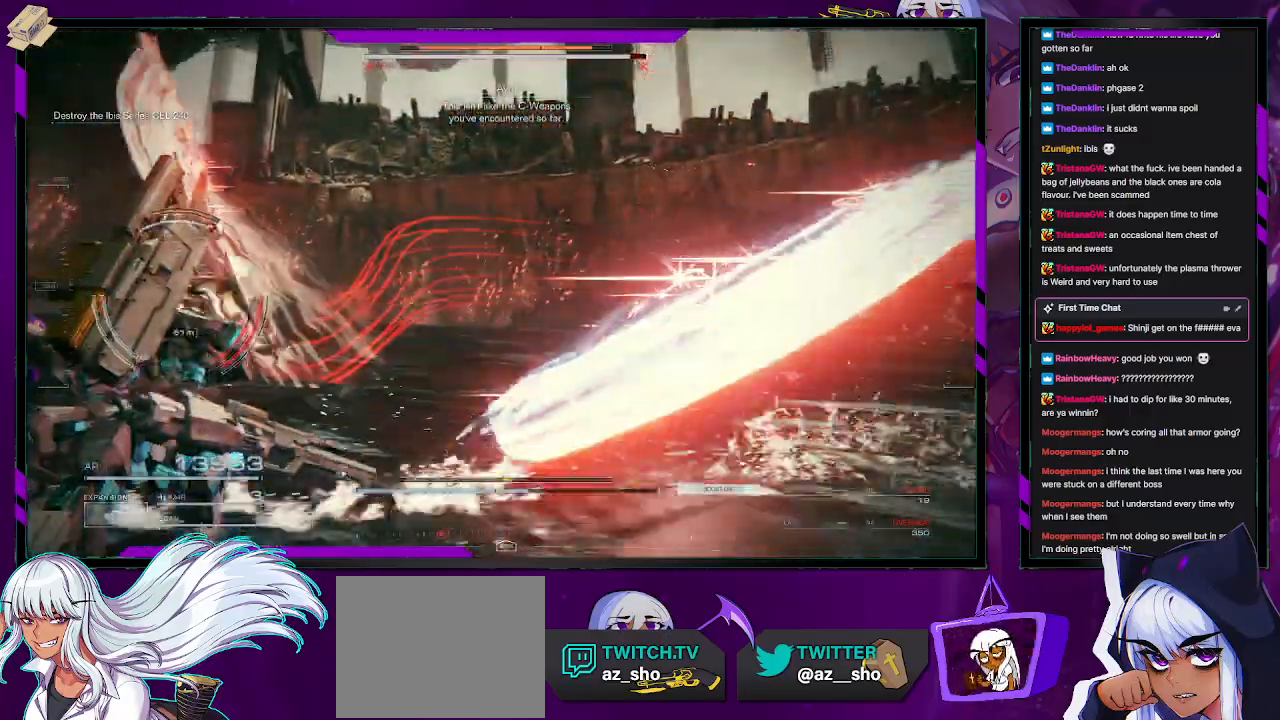
{"buttons": ["L2", "R2"], "left_stick": "up", "right_stick": "left", "events": [[17, "left_stick", "down-left"], [117, "left_stick", "left"], [167, "right_stick", "left"], [233, "left_stick", "up-left"], [317, "L2", "down"], [367, "left_stick", "up"]]}
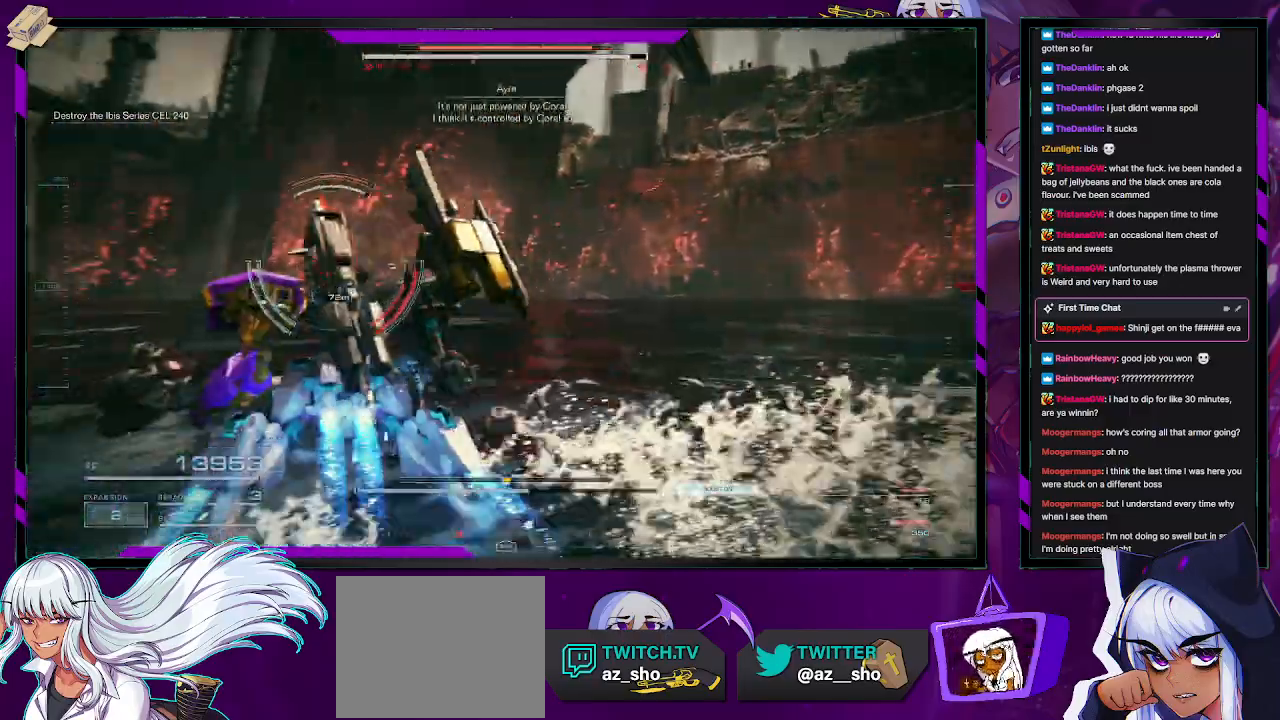
{"buttons": ["L2", "R2"], "left_stick": "up", "right_stick": "center", "events": [[233, "right_stick", "center"]]}
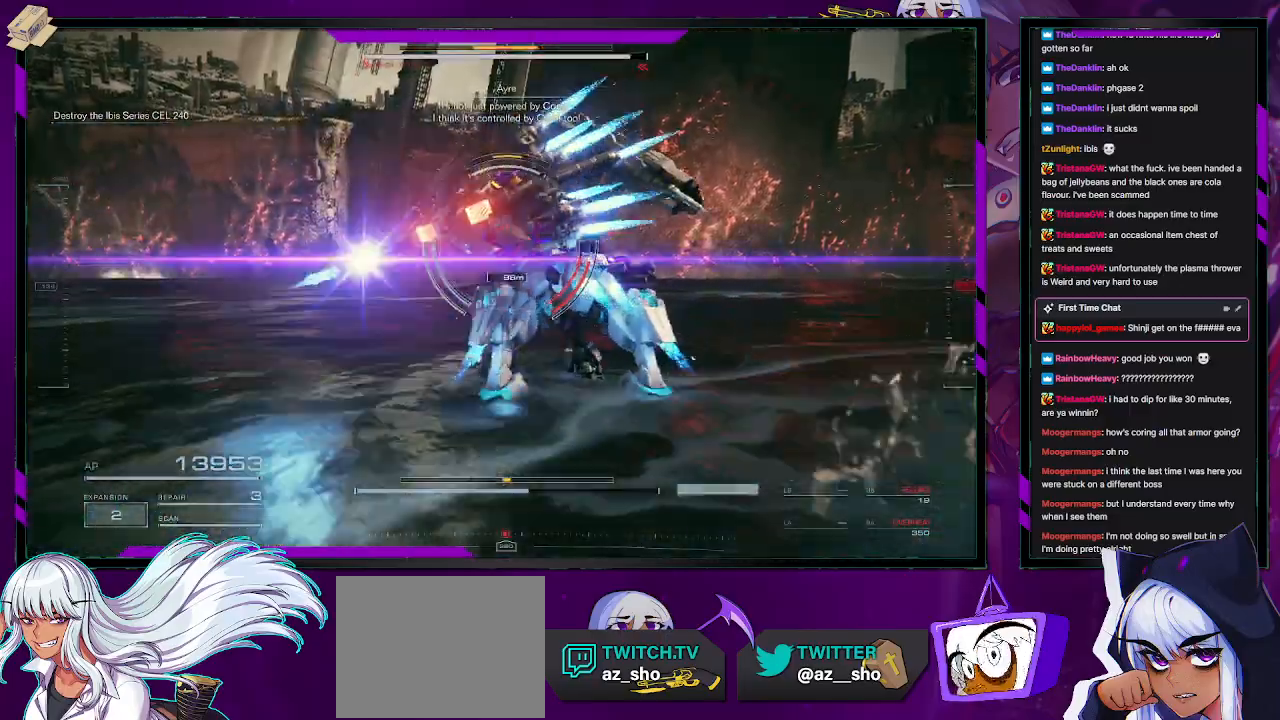
{"buttons": ["L2", "R2"], "left_stick": "up", "right_stick": "center", "events": []}
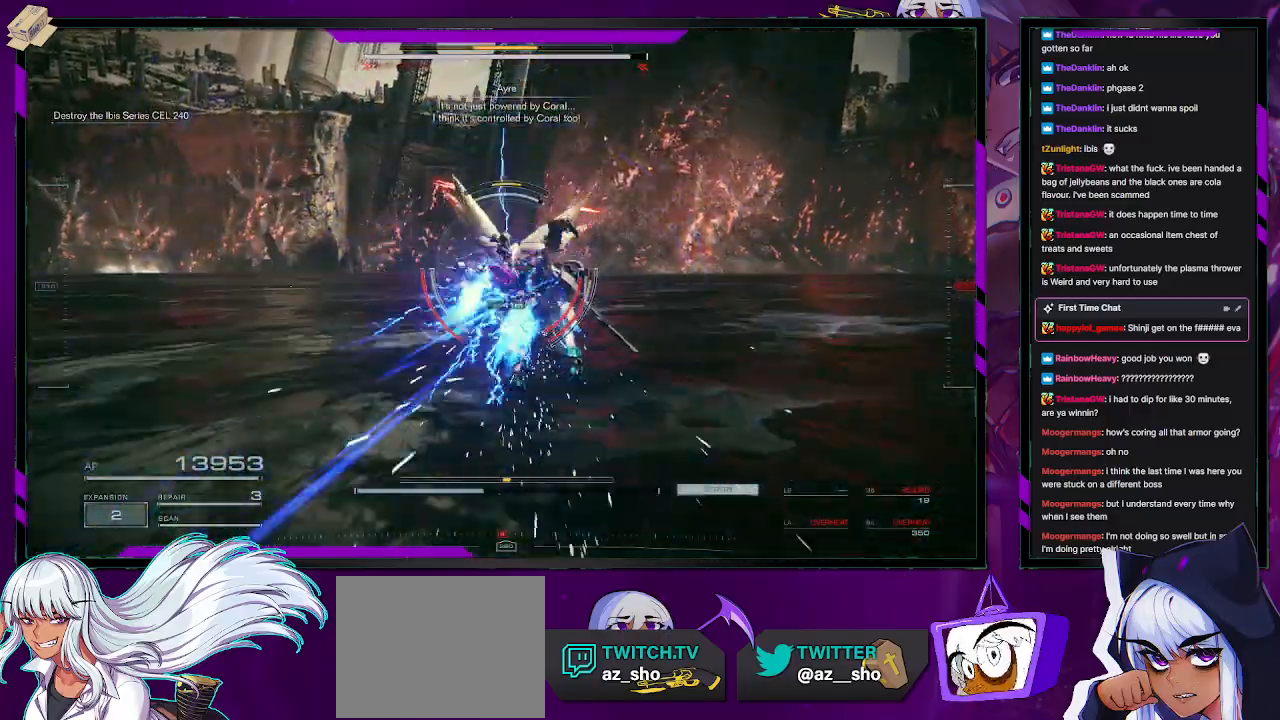
{"buttons": ["L2", "R2"], "left_stick": "up", "right_stick": "center", "events": []}
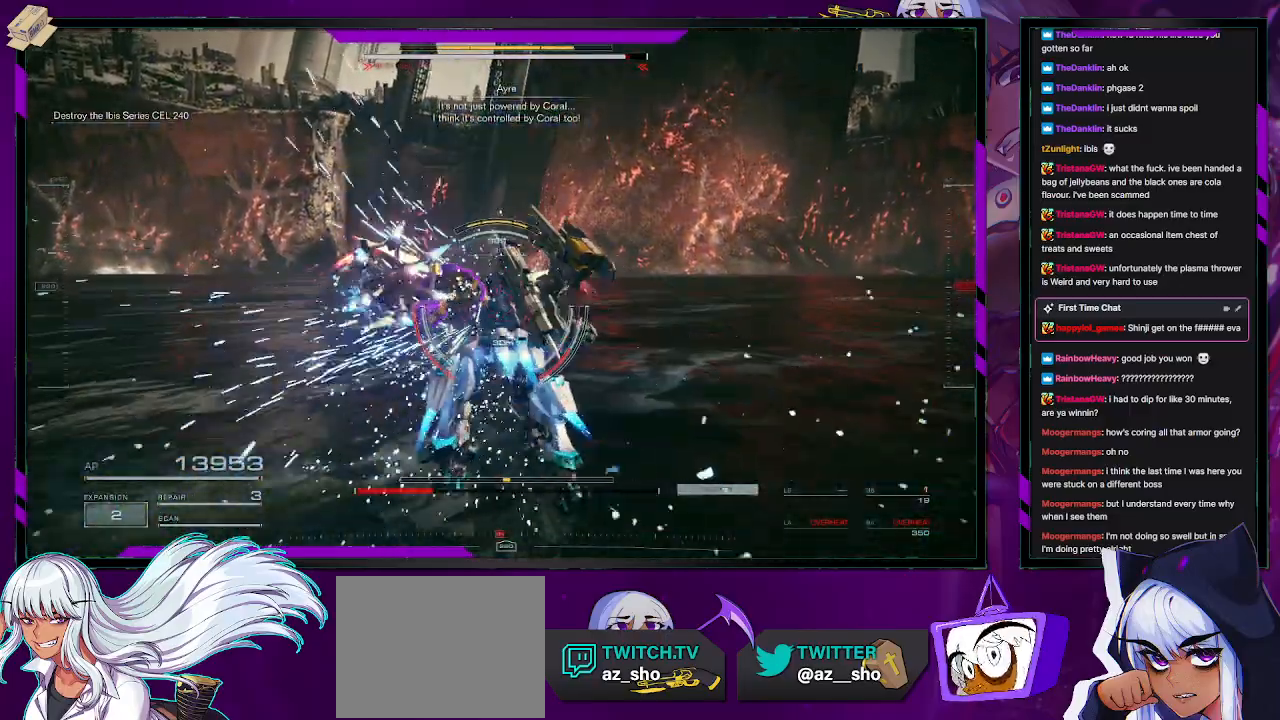
{"buttons": ["R2"], "left_stick": "up", "right_stick": "center", "events": [[483, "L2", "up"]]}
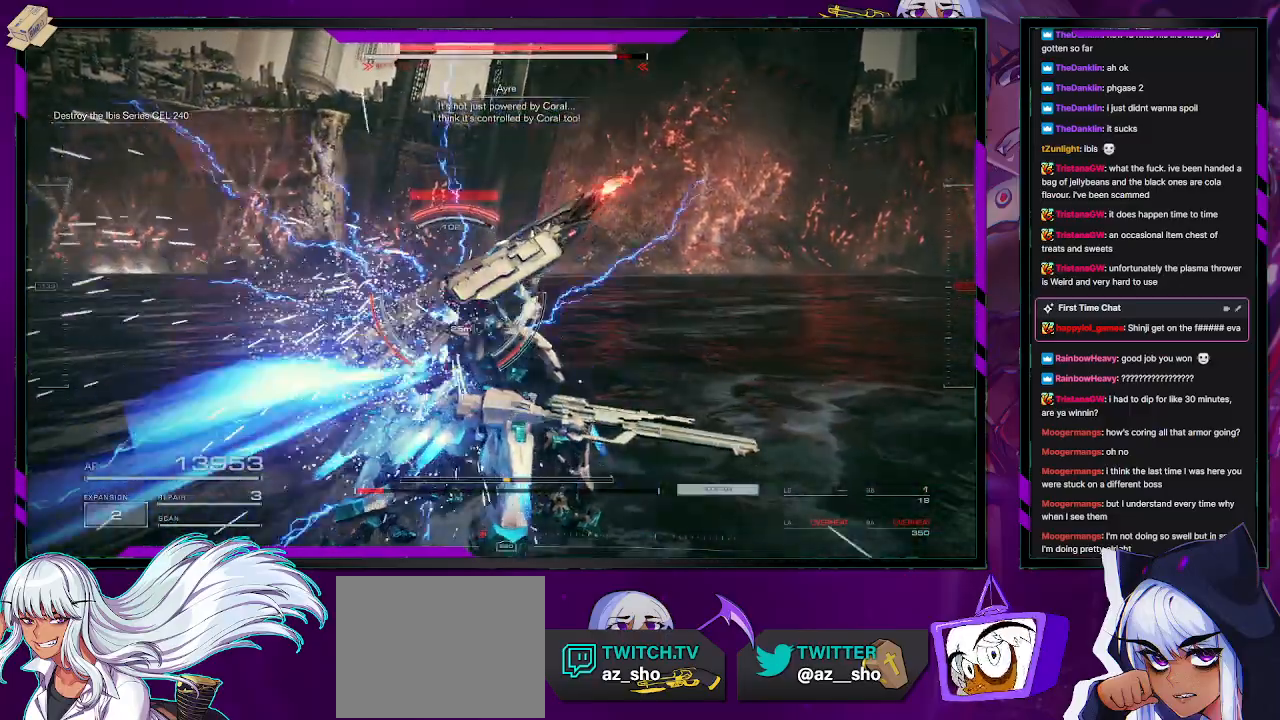
{"buttons": ["R2"], "left_stick": "up", "right_stick": "center", "events": []}
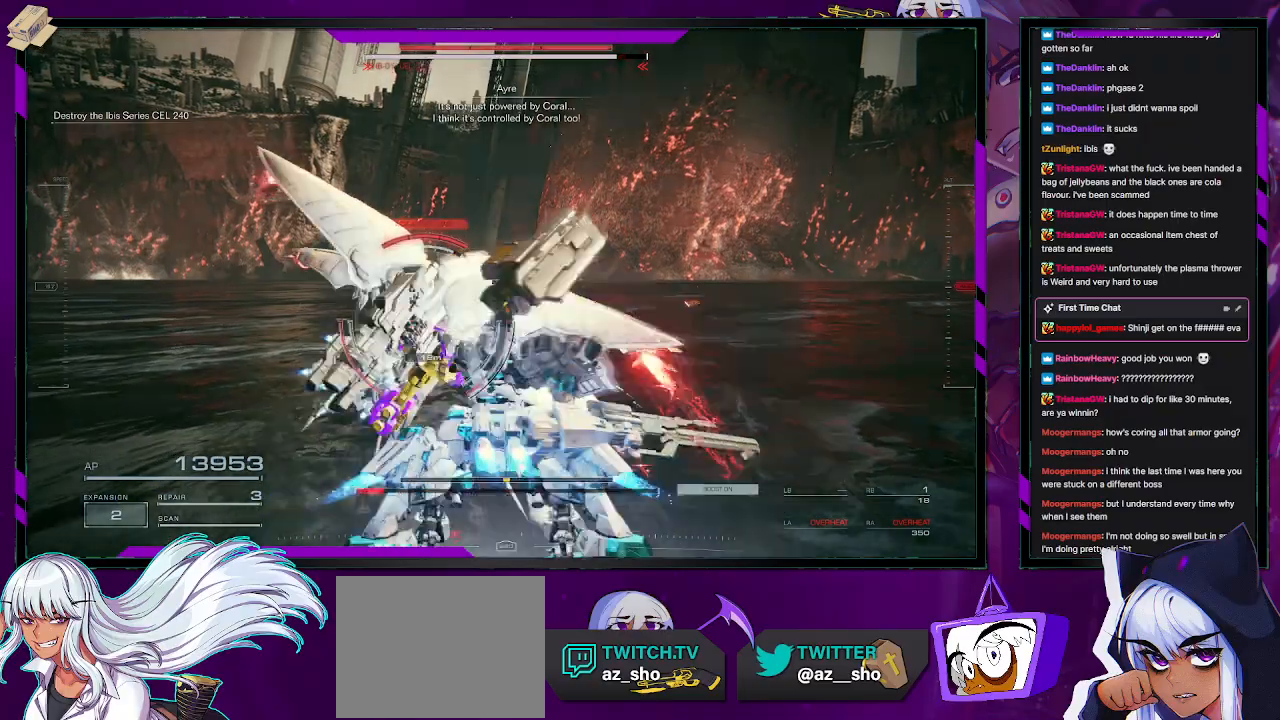
{"buttons": ["L2", "R2"], "left_stick": "center", "right_stick": "up-left", "events": [[50, "L1", "down"], [117, "L1", "up"], [317, "left_stick", "center"], [433, "L2", "down"], [433, "right_stick", "up-left"]]}
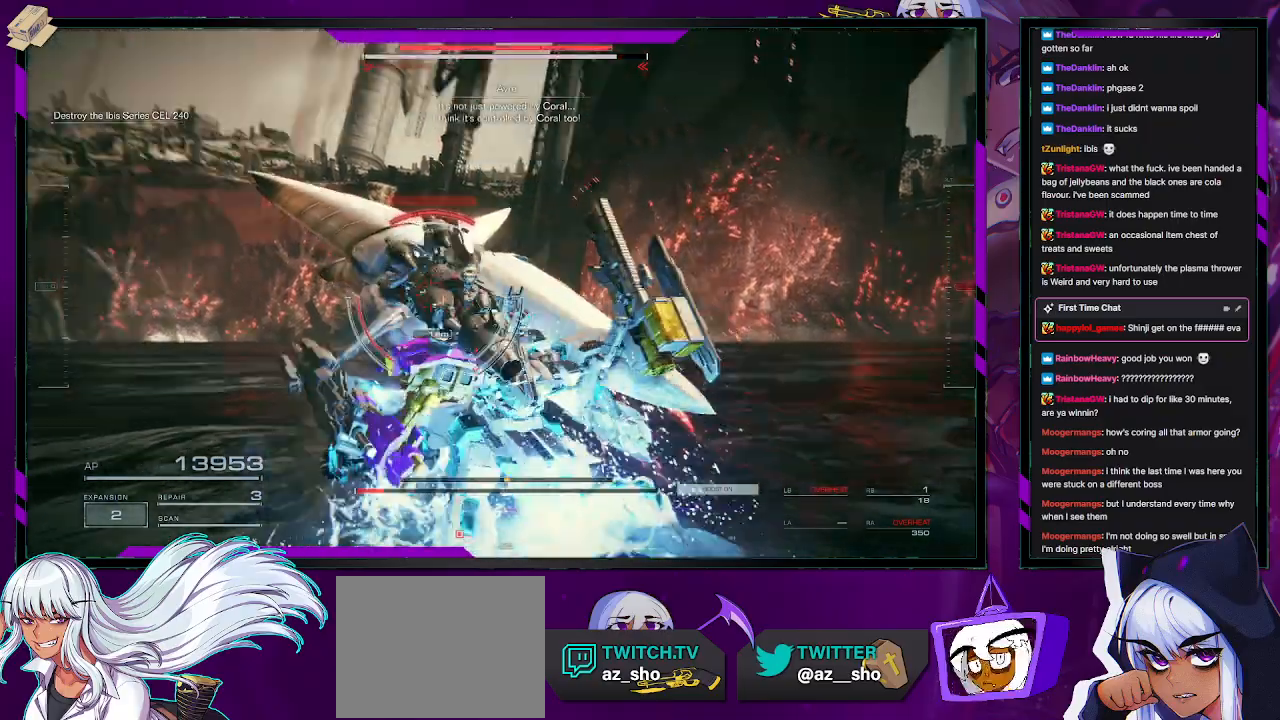
{"buttons": ["L2", "R2"], "left_stick": "center", "right_stick": "center", "events": [[117, "right_stick", "center"]]}
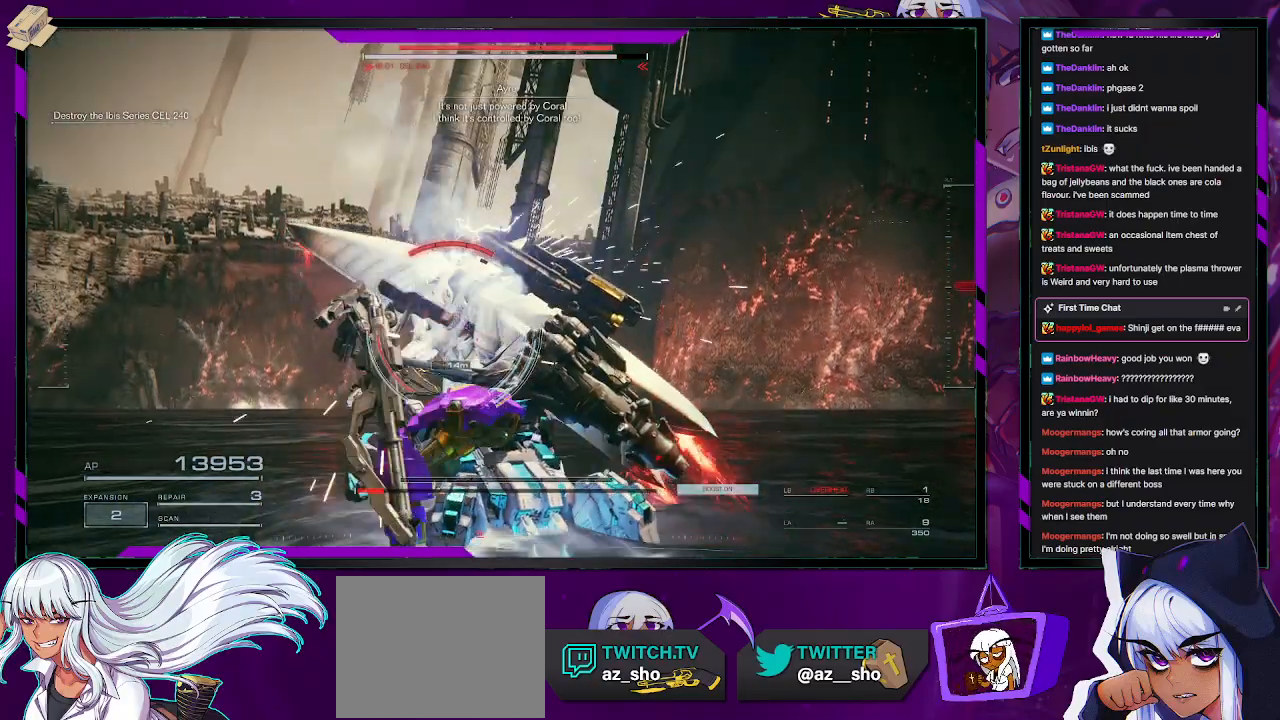
{"buttons": ["L2", "R2"], "left_stick": "center", "right_stick": "center", "events": []}
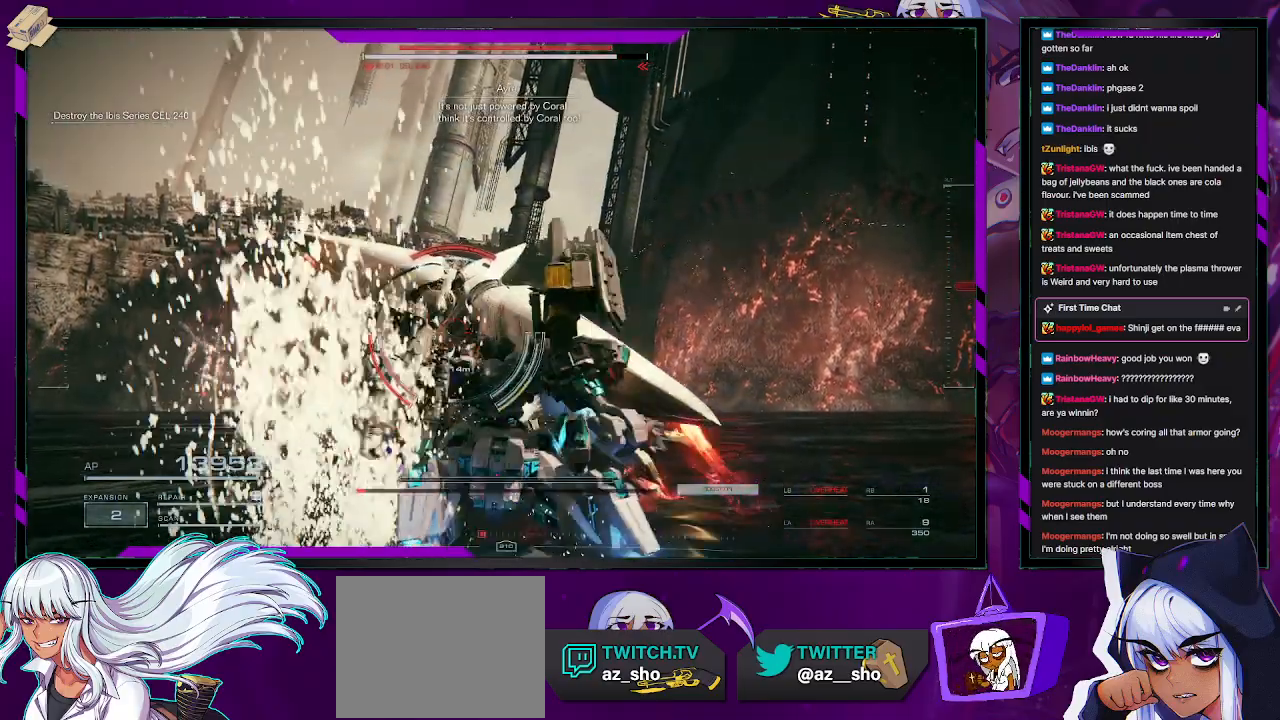
{"buttons": ["L2", "R2"], "left_stick": "left", "right_stick": "center", "events": [[233, "left_stick", "left"]]}
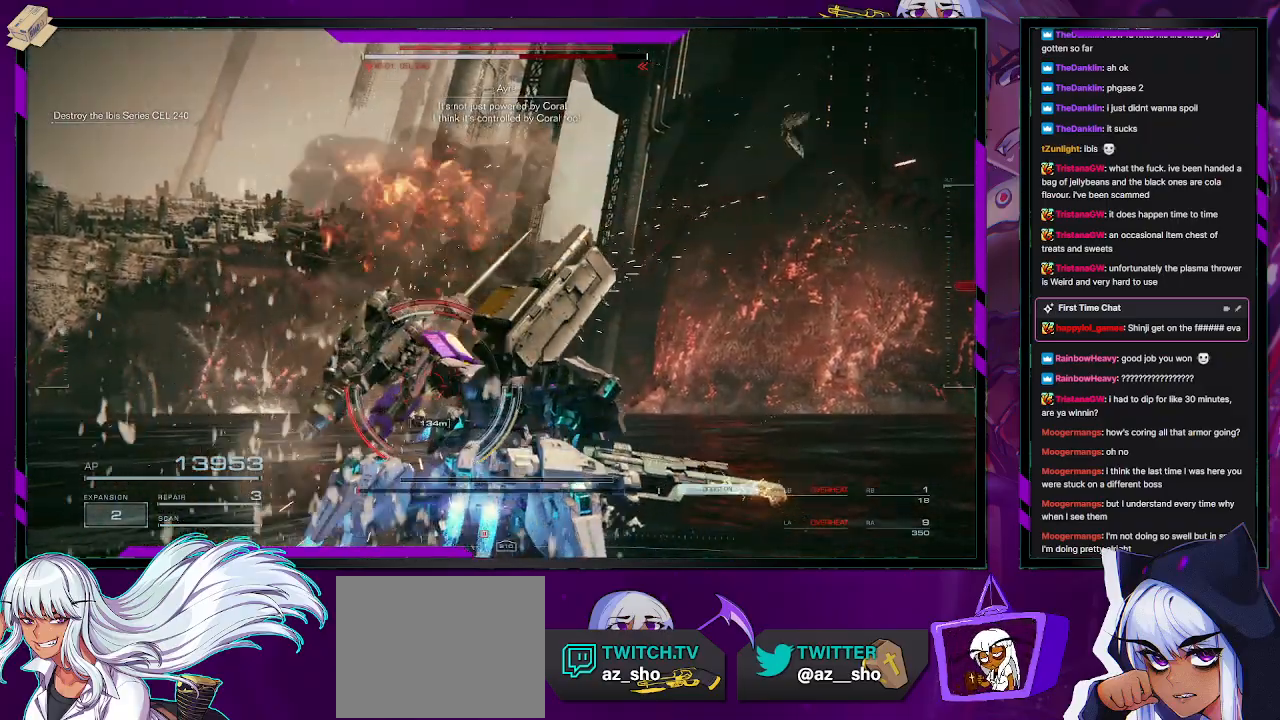
{"buttons": ["R2"], "left_stick": "up-left", "right_stick": "center", "events": [[183, "L2", "up"], [233, "R2", "up"], [300, "R2", "down"], [417, "R2", "up"], [467, "R2", "down"], [467, "left_stick", "up-left"]]}
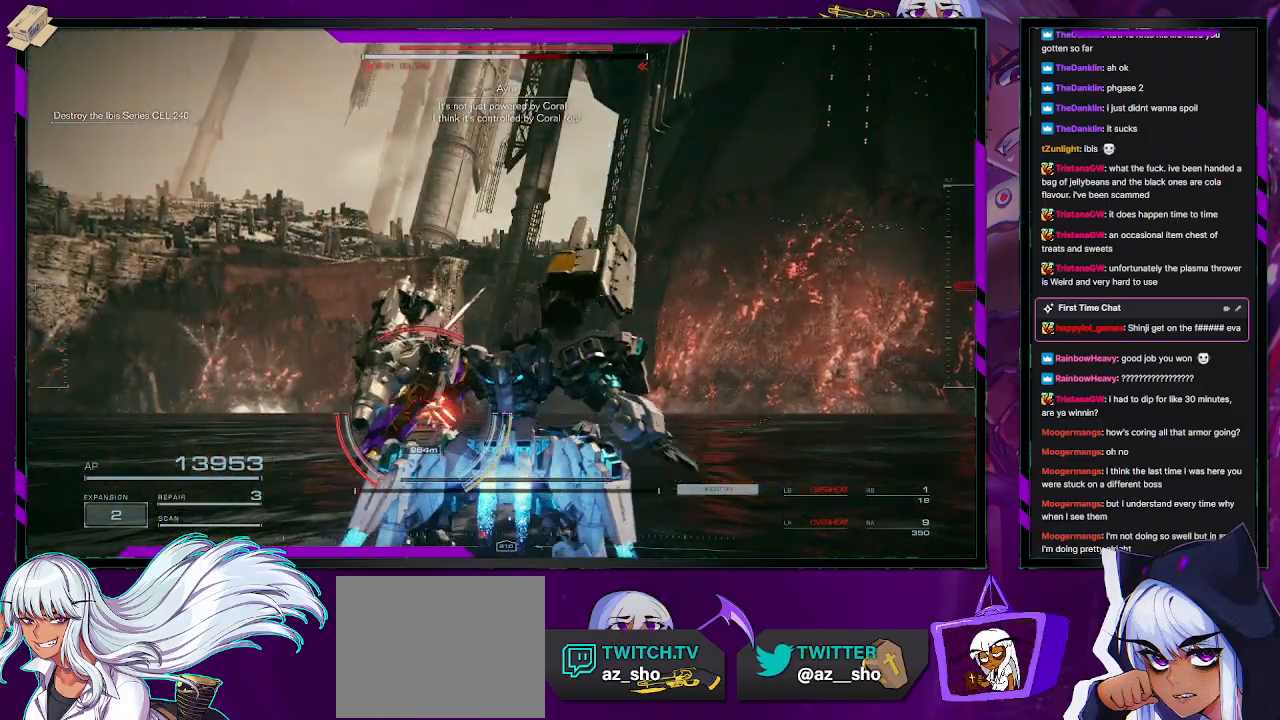
{"buttons": ["R2"], "left_stick": "up-left", "right_stick": "center", "events": [[67, "R2", "up"], [117, "R2", "down"], [233, "R2", "up"], [300, "R2", "down"], [400, "R2", "up"], [450, "R2", "down"]]}
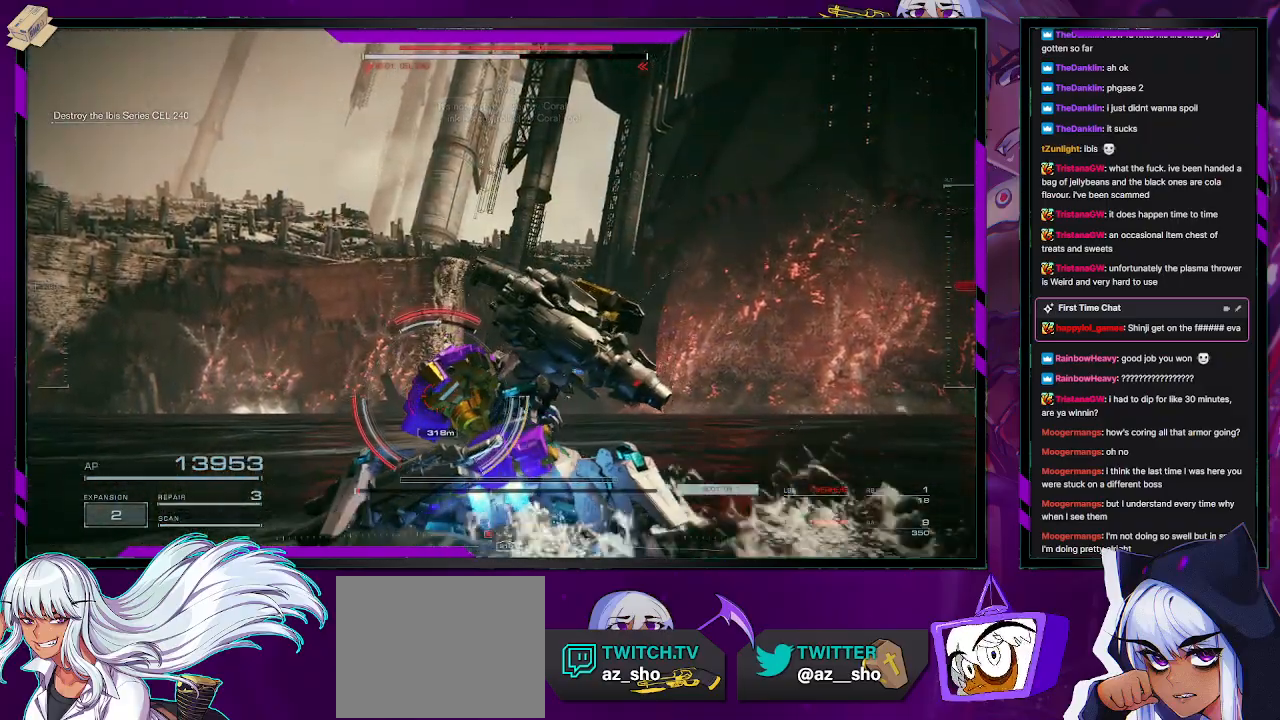
{"buttons": ["R2"], "left_stick": "up-left", "right_stick": "down", "events": [[50, "R2", "up"], [100, "R2", "down"], [200, "R2", "up"], [267, "R2", "down"], [367, "right_stick", "down"]]}
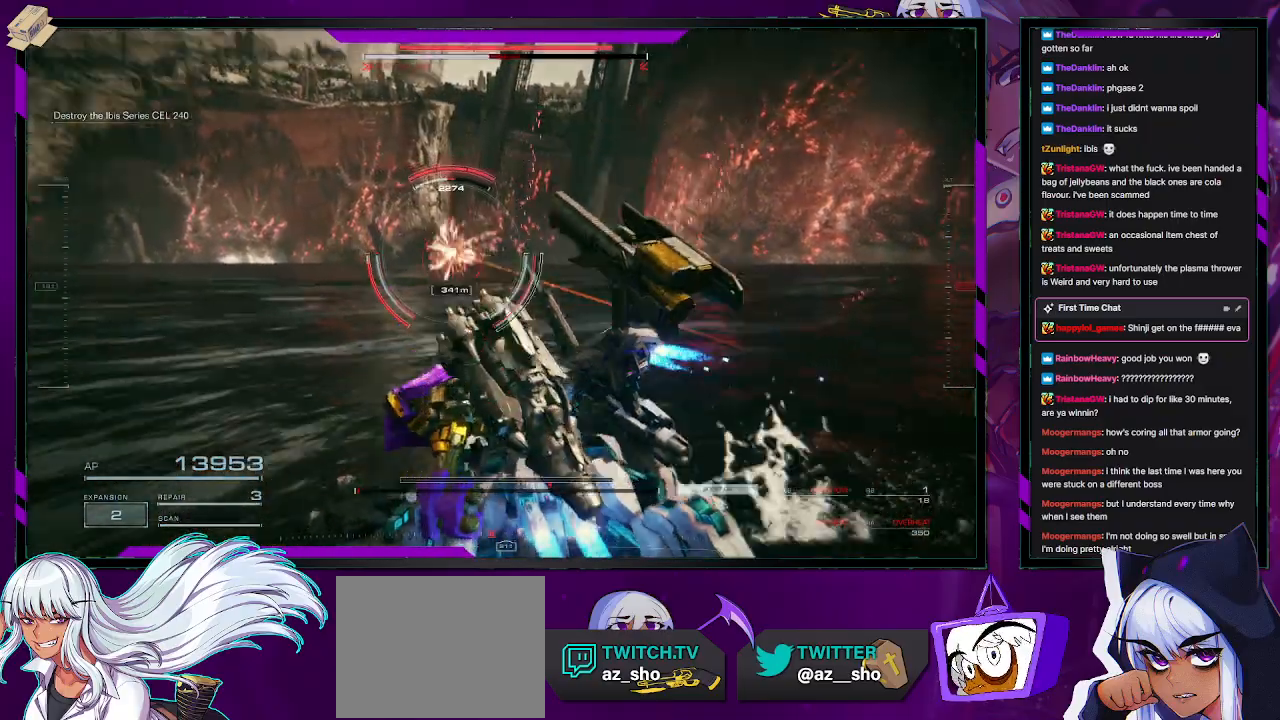
{"buttons": ["R2"], "left_stick": "up-left", "right_stick": "center", "events": [[117, "right_stick", "center"], [217, "right_stick", "up"], [283, "R1", "down"], [350, "R1", "up"], [350, "right_stick", "center"]]}
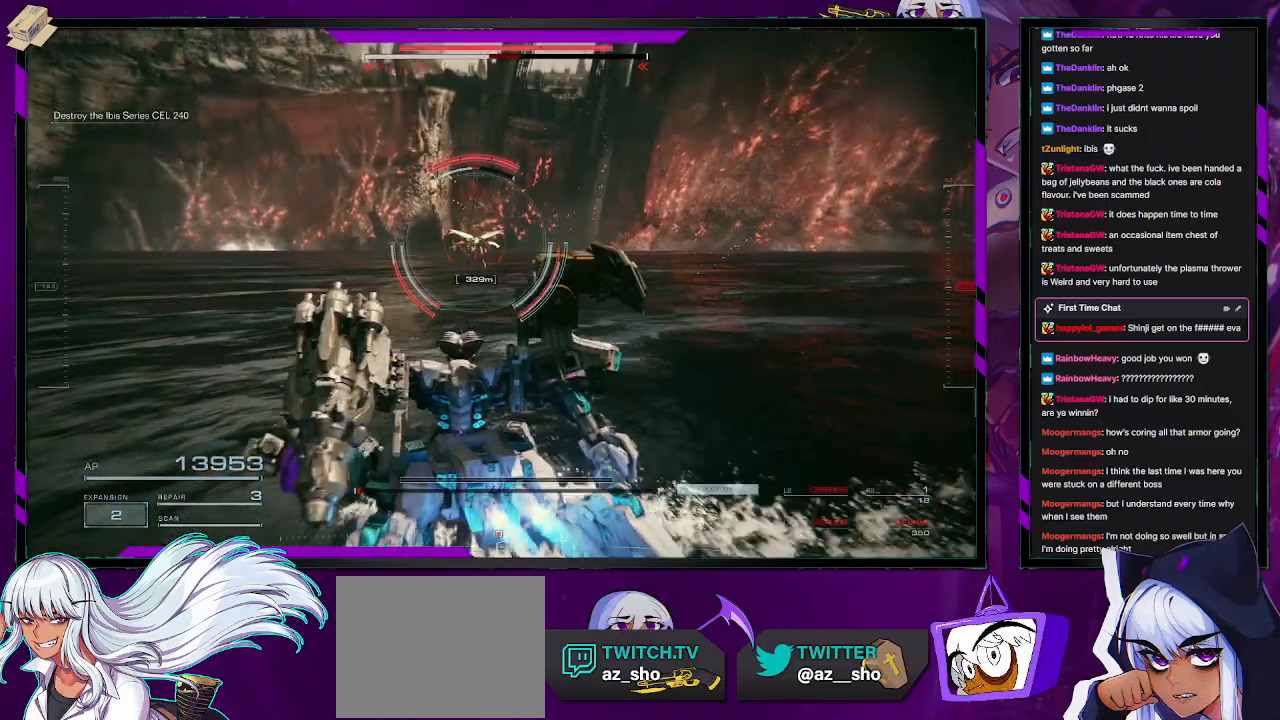
{"buttons": ["R2"], "left_stick": "up", "right_stick": "center", "events": [[383, "left_stick", "up"]]}
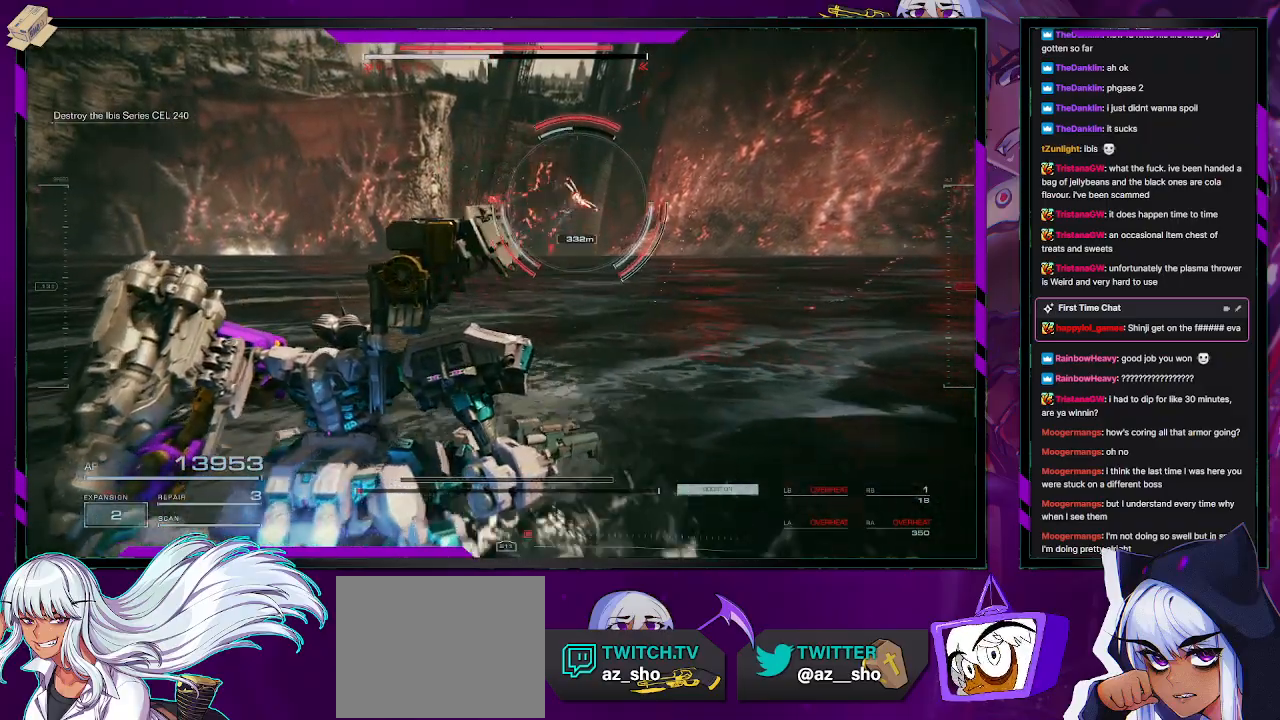
{"buttons": ["R2"], "left_stick": "right", "right_stick": "center", "events": [[50, "left_stick", "up-right"], [150, "left_stick", "right"]]}
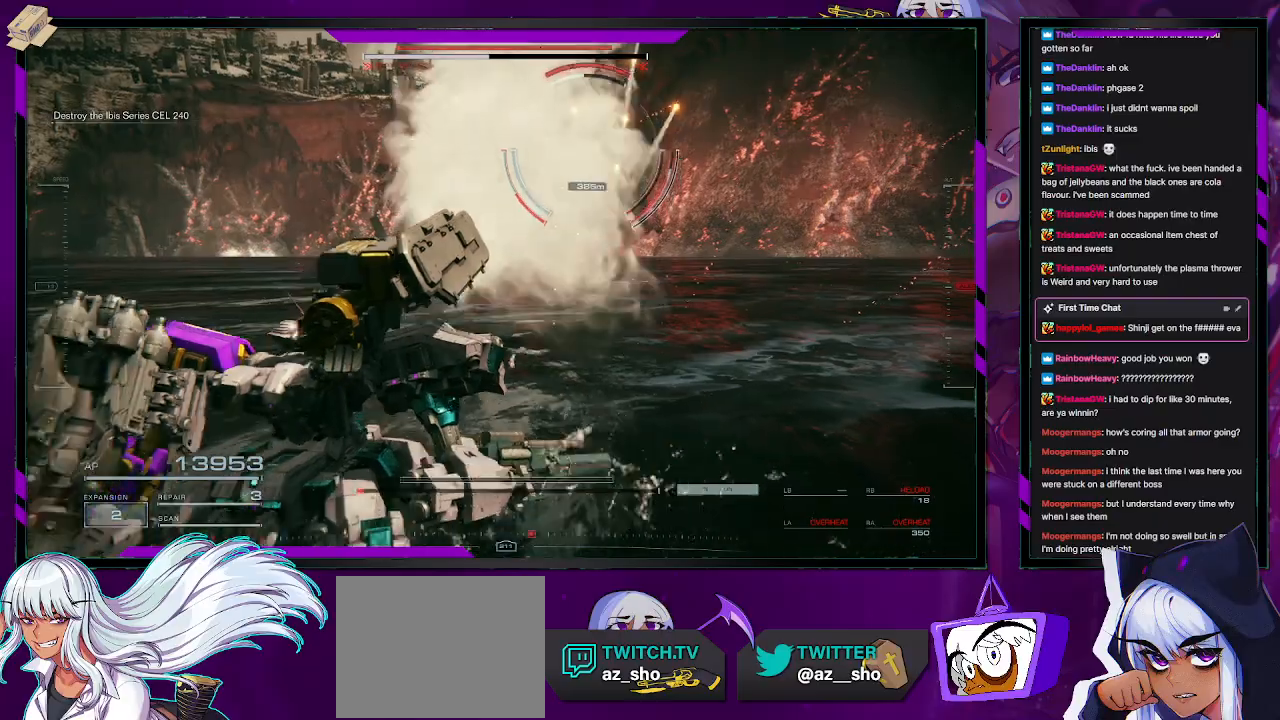
{"buttons": ["R2"], "left_stick": "right", "right_stick": "center", "events": [[50, "left_stick", "up-right"], [350, "left_stick", "right"]]}
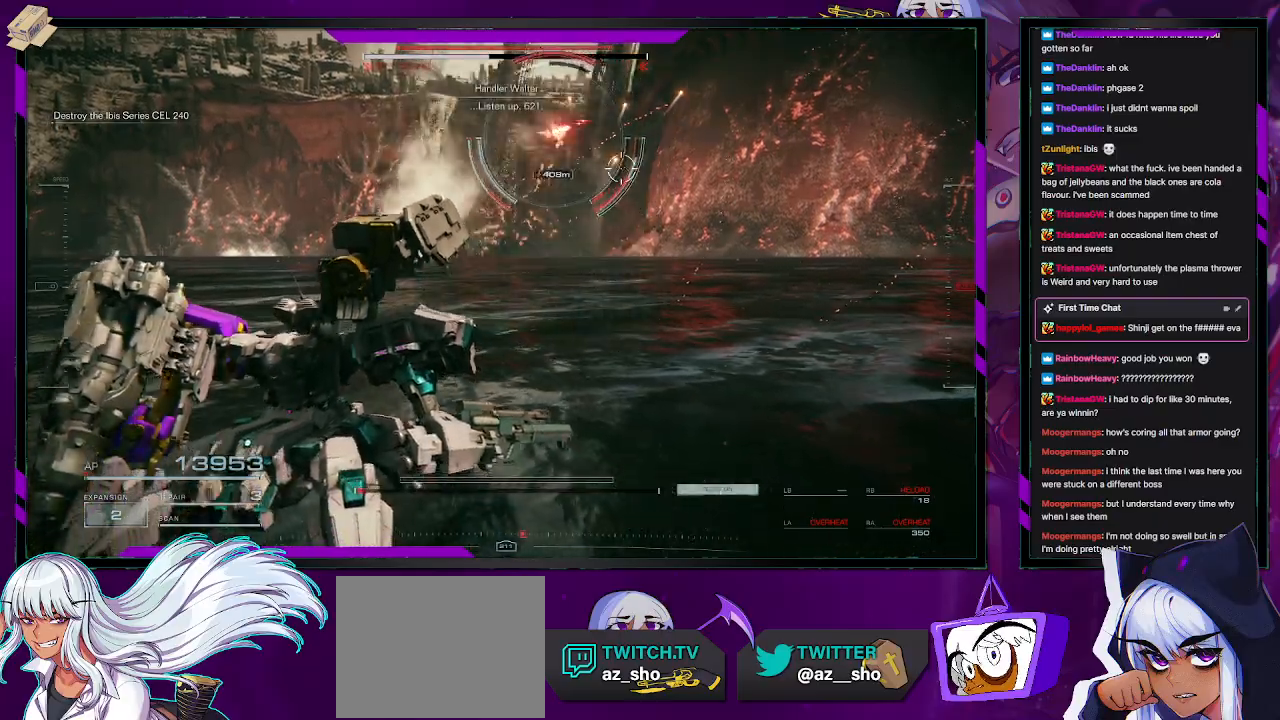
{"buttons": ["R2"], "left_stick": "up-left", "right_stick": "left", "events": [[233, "left_stick", "up-right"], [250, "right_stick", "left"], [450, "left_stick", "up-left"]]}
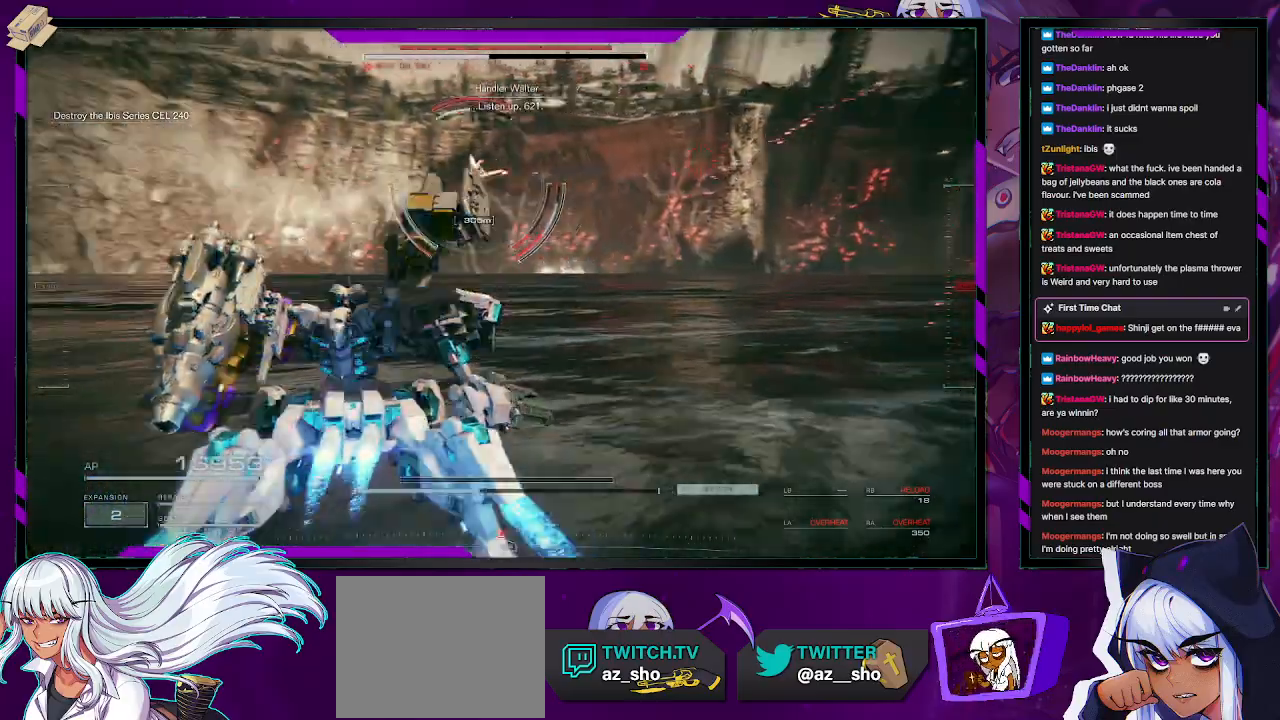
{"buttons": ["R2"], "left_stick": "left", "right_stick": "center", "events": [[267, "right_stick", "center"], [500, "left_stick", "left"]]}
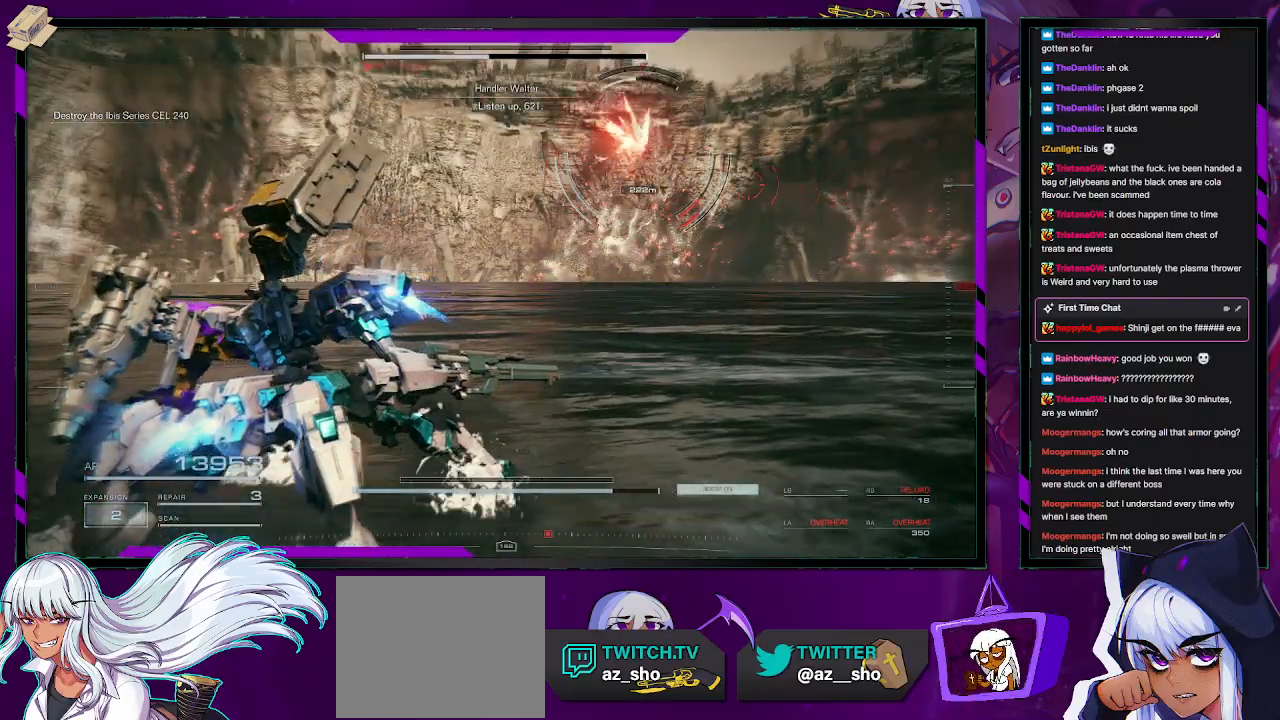
{"buttons": ["R2"], "left_stick": "down-left", "right_stick": "right", "events": [[450, "right_stick", "right"], [500, "left_stick", "down-left"]]}
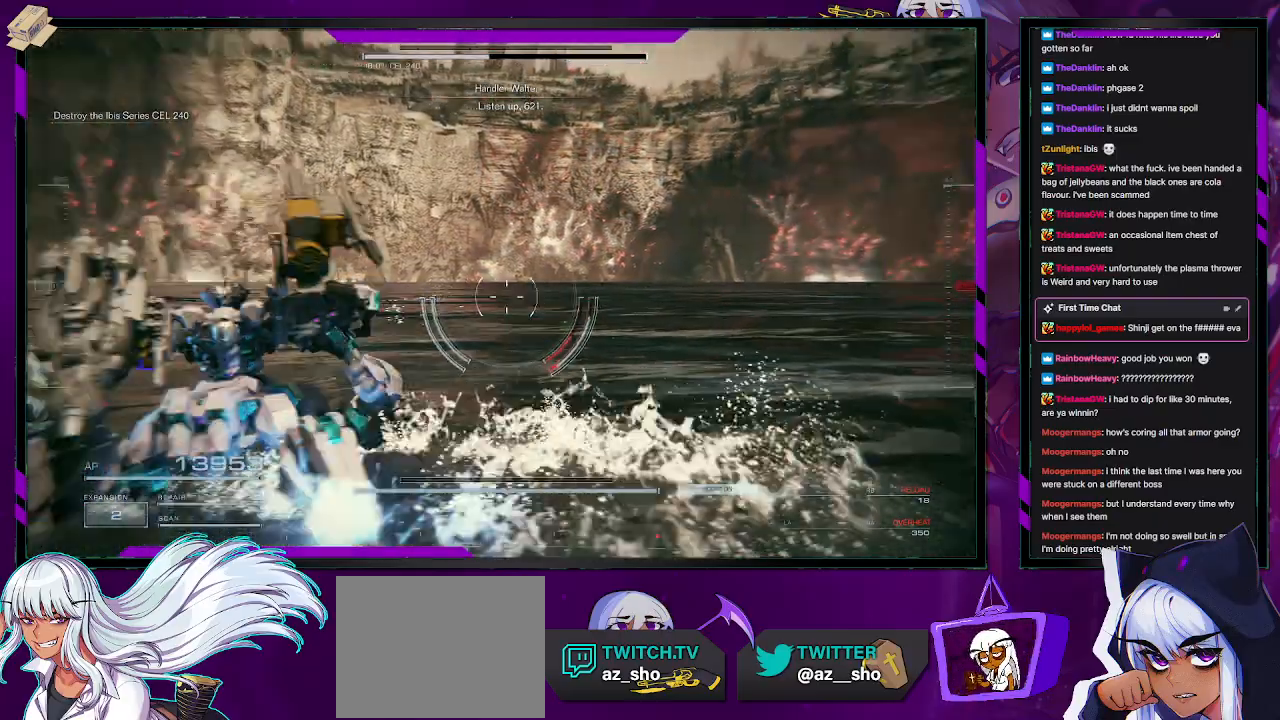
{"buttons": ["R2"], "left_stick": "down", "right_stick": "right", "events": [[150, "left_stick", "down"]]}
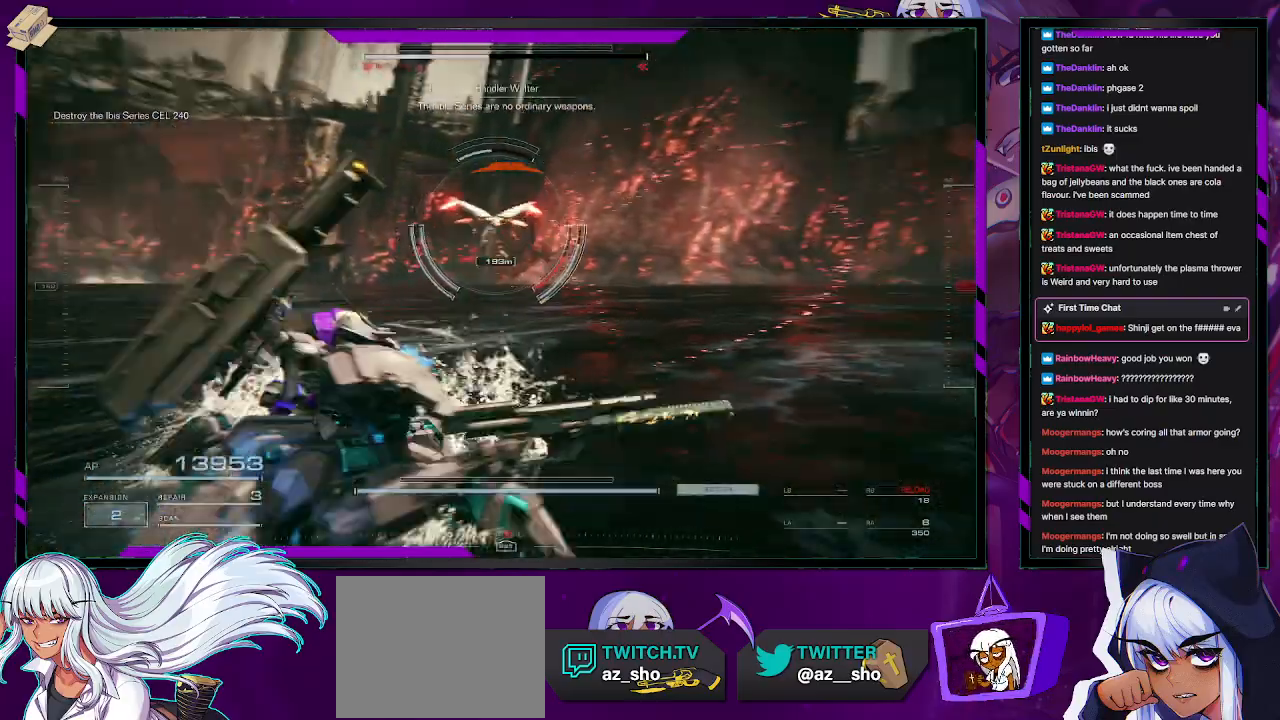
{"buttons": ["R2"], "left_stick": "right", "right_stick": "center", "events": [[83, "right_stick", "center"], [167, "left_stick", "down-right"], [500, "left_stick", "right"]]}
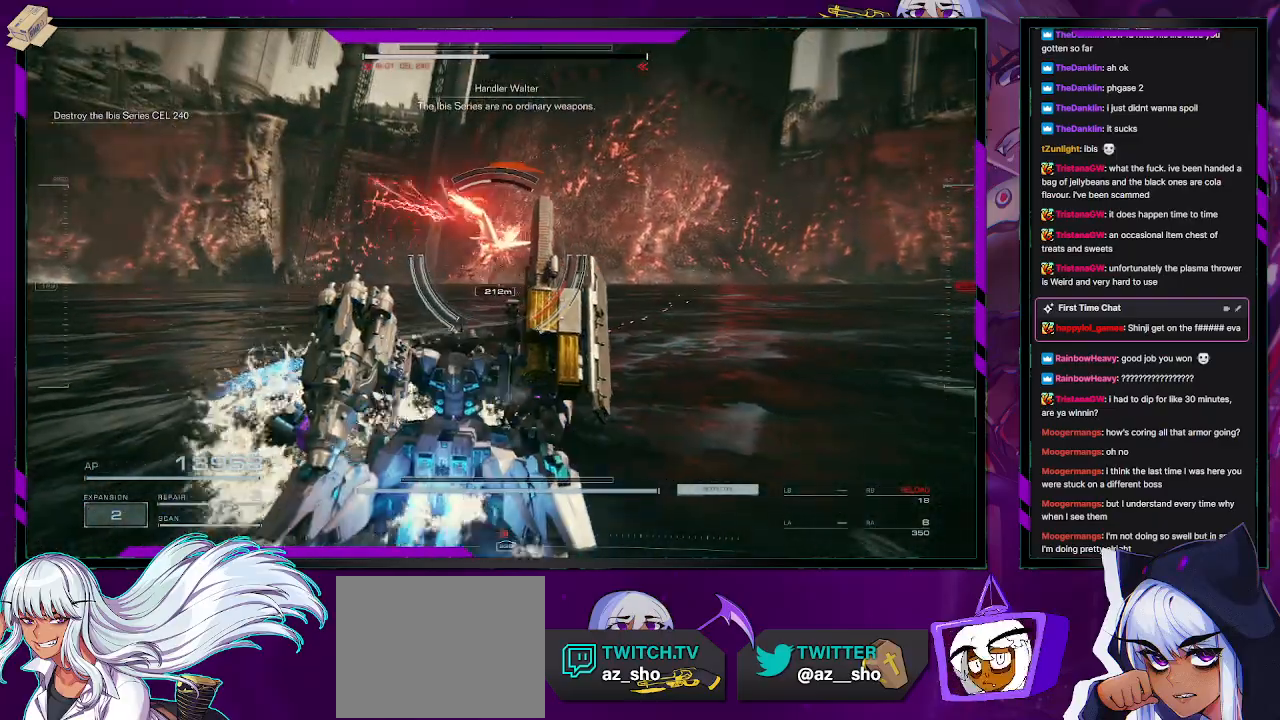
{"buttons": ["R2"], "left_stick": "right", "right_stick": "center", "events": []}
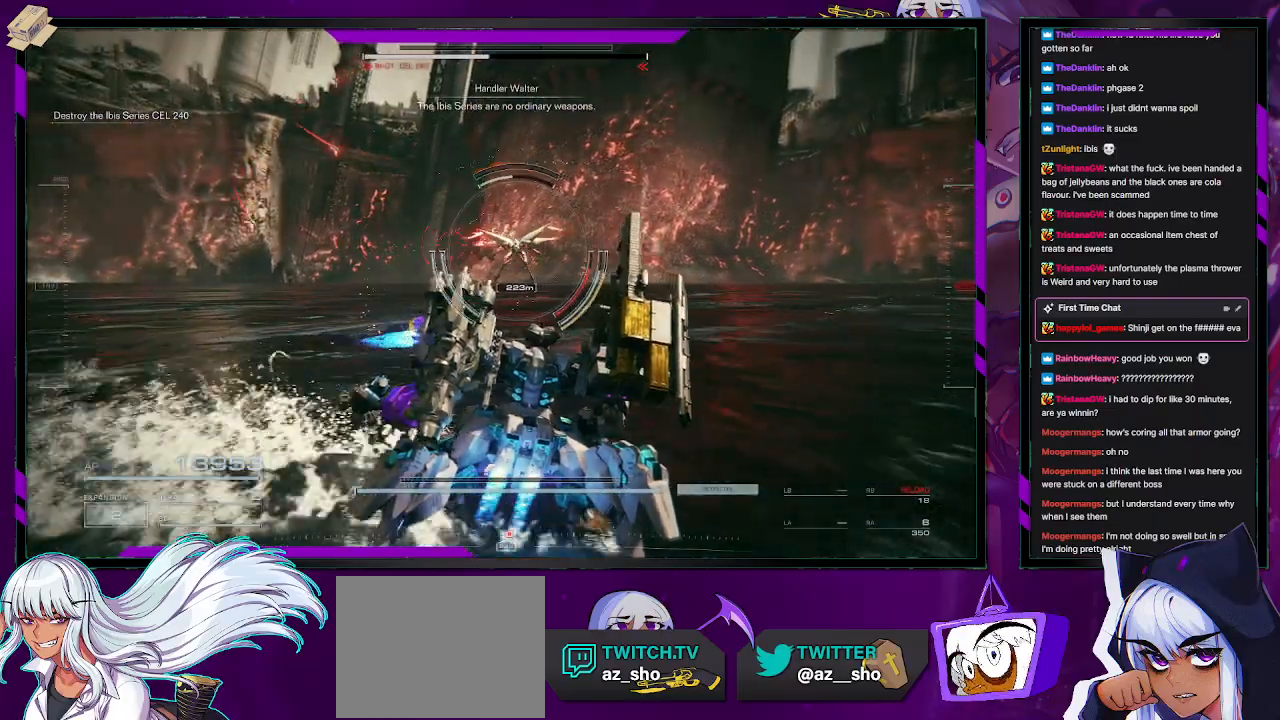
{"buttons": ["R2"], "left_stick": "up-right", "right_stick": "center", "events": [[233, "X", "down"], [233, "left_stick", "up-right"], [400, "X", "up"]]}
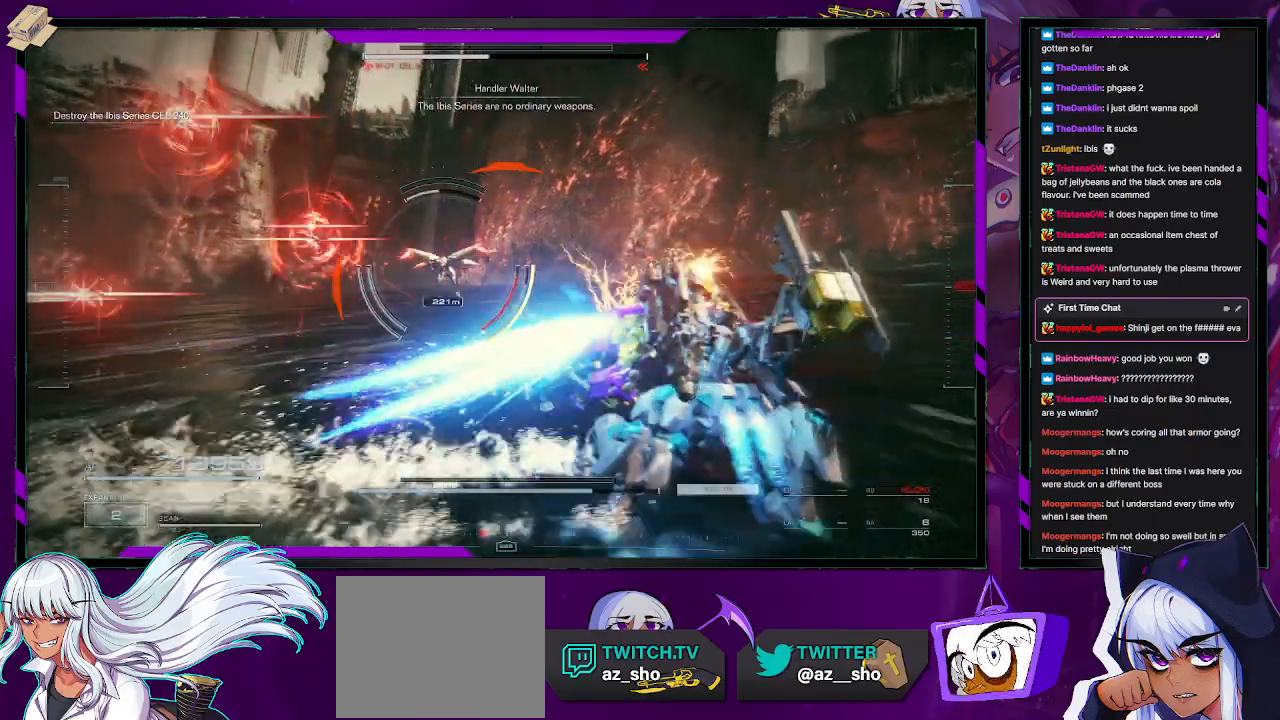
{"buttons": ["R2"], "left_stick": "up-right", "right_stick": "left", "events": [[283, "right_stick", "left"]]}
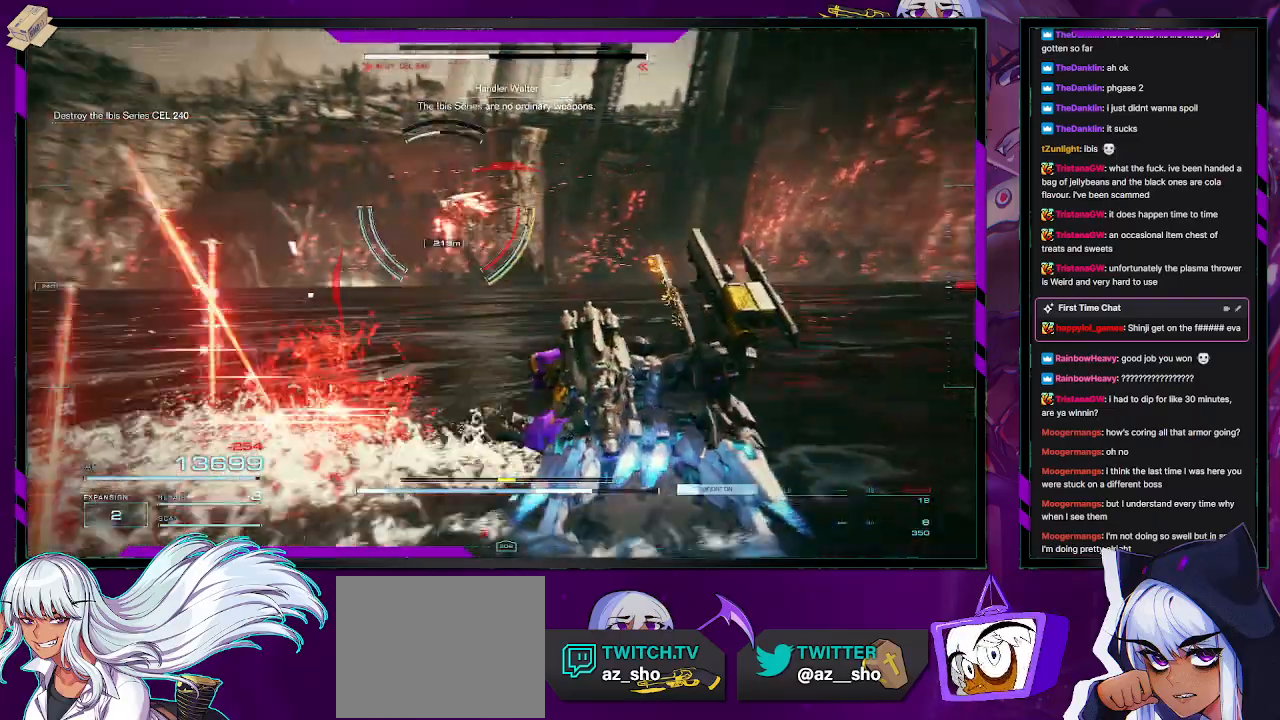
{"buttons": ["R2"], "left_stick": "up", "right_stick": "left", "events": [[133, "right_stick", "center"], [317, "right_stick", "left"], [433, "left_stick", "up"]]}